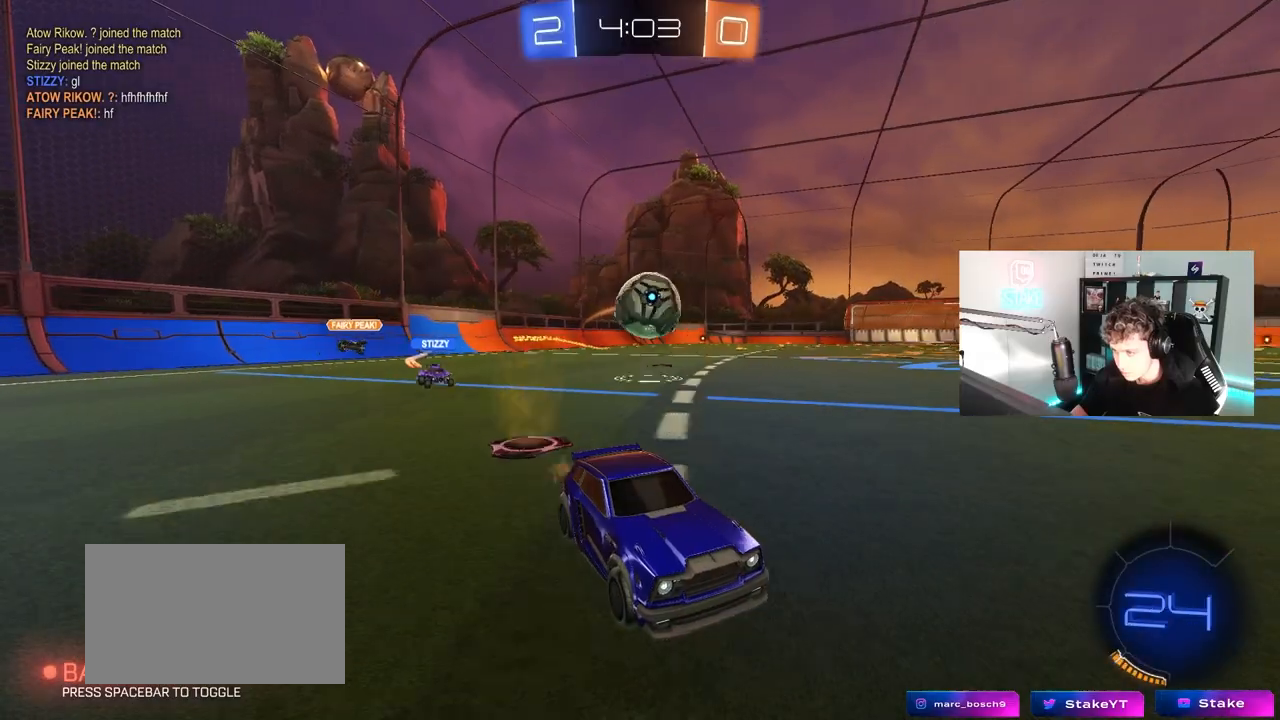
Gameplay with keyboard and mouse; each line is a JSON object with the keys and mouse buttons held at the frame after it. "events" lists presses ("down") and releases ("up") of "1", "2", "3", "4", "5", "a", "alt", "c", "caps_lock", "ctrl", "d", "e", "f", "g", "q", "r", "s", "shift", "space", "t", "tab", "v", "w", "x", "z", "mouse_left", "mouse_wheel" and "mouse_right" between this image and that frame as [ms after this image, input, new state], when the widget could be followed in between. "mouse_left", "mouse_wheel", "mouse_right" = the "left", "wheel", "right" buttons of the "mouse" list. No other keys are recorded. "wheel" means that the mouse wheel is clicked or scrolled. "mouse_move" is the direction in which the mouse moves at that frame (one of eight, or "still"), when it could be read.
{"keys": ["a"], "mouse": [], "mouse_move": "still", "events": [[117, "a", "down"], [117, "w", "down"], [167, "a", "up"], [217, "a", "down"], [217, "mouse_left", "down"], [250, "mouse_left", "up"], [300, "a", "up"], [350, "d", "down"], [350, "w", "up"], [400, "d", "up"], [400, "mouse_right", "down"], [450, "a", "down"], [500, "mouse_right", "up"]]}
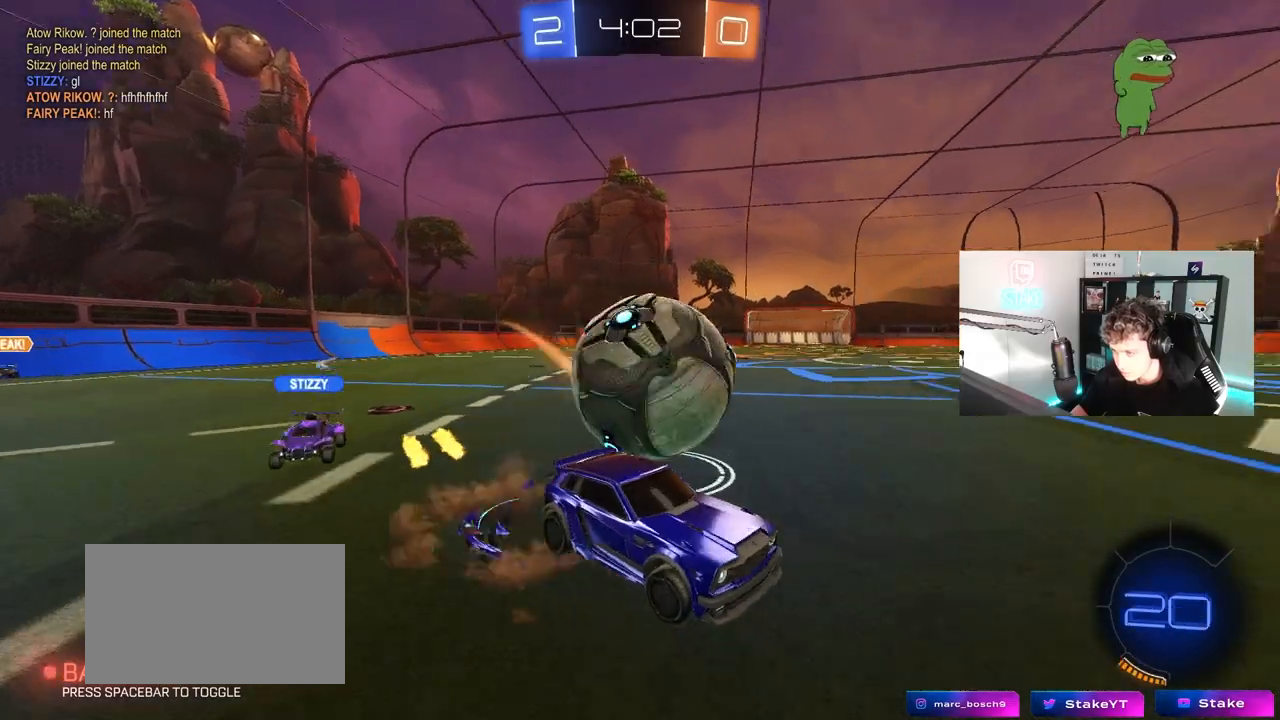
{"keys": ["a", "s"], "mouse": [], "mouse_move": "still", "events": [[133, "a", "up"], [317, "a", "down"], [317, "shift", "down"], [467, "s", "down"], [500, "shift", "up"]]}
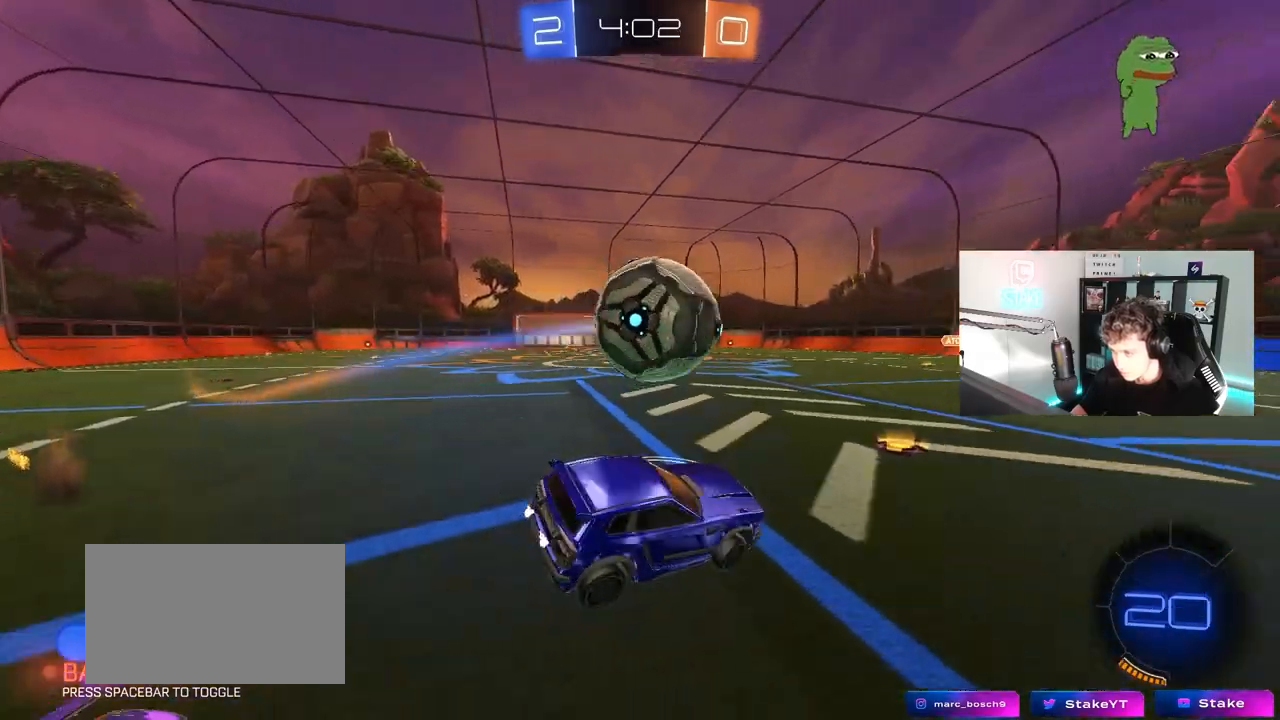
{"keys": ["d"], "mouse": [], "mouse_move": "still", "events": [[50, "a", "up"], [50, "d", "down"], [150, "s", "up"], [283, "d", "up"], [383, "d", "down"]]}
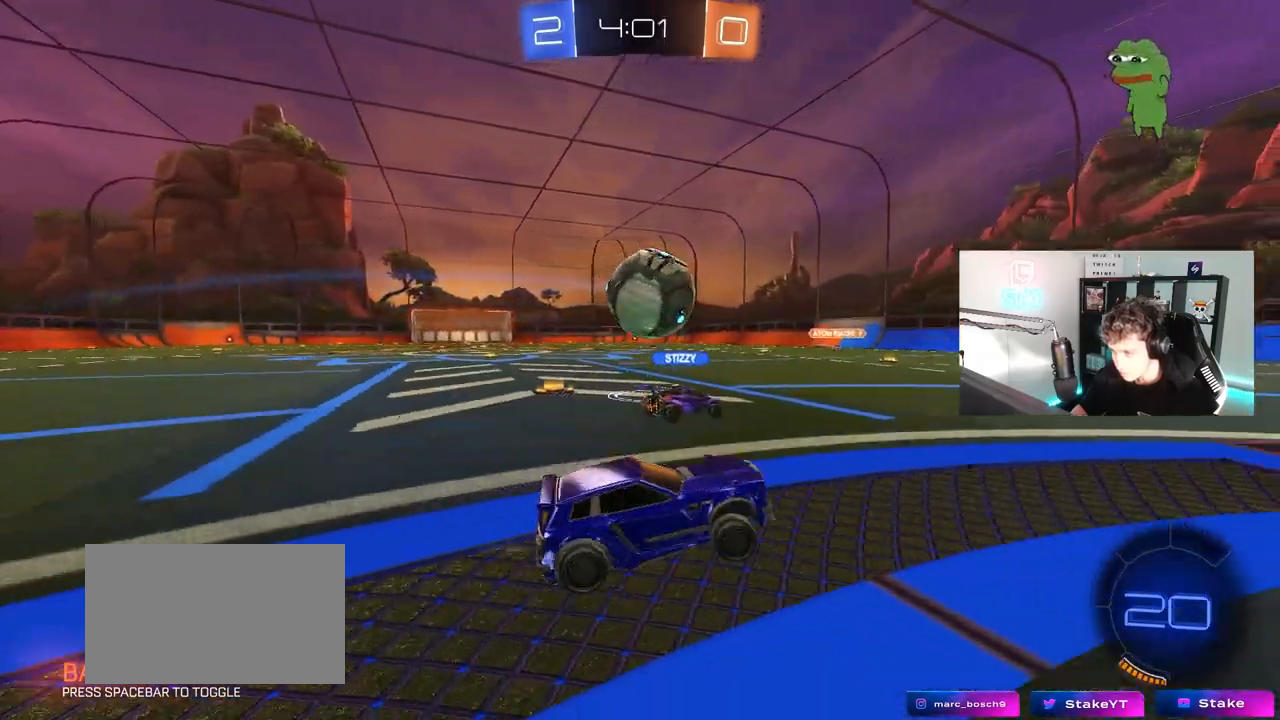
{"keys": ["w"], "mouse": ["left", "right"], "mouse_move": "still", "events": [[33, "w", "down"], [117, "d", "up"], [167, "mouse_left", "down"], [217, "a", "down"], [450, "mouse_right", "down"], [483, "a", "up"]]}
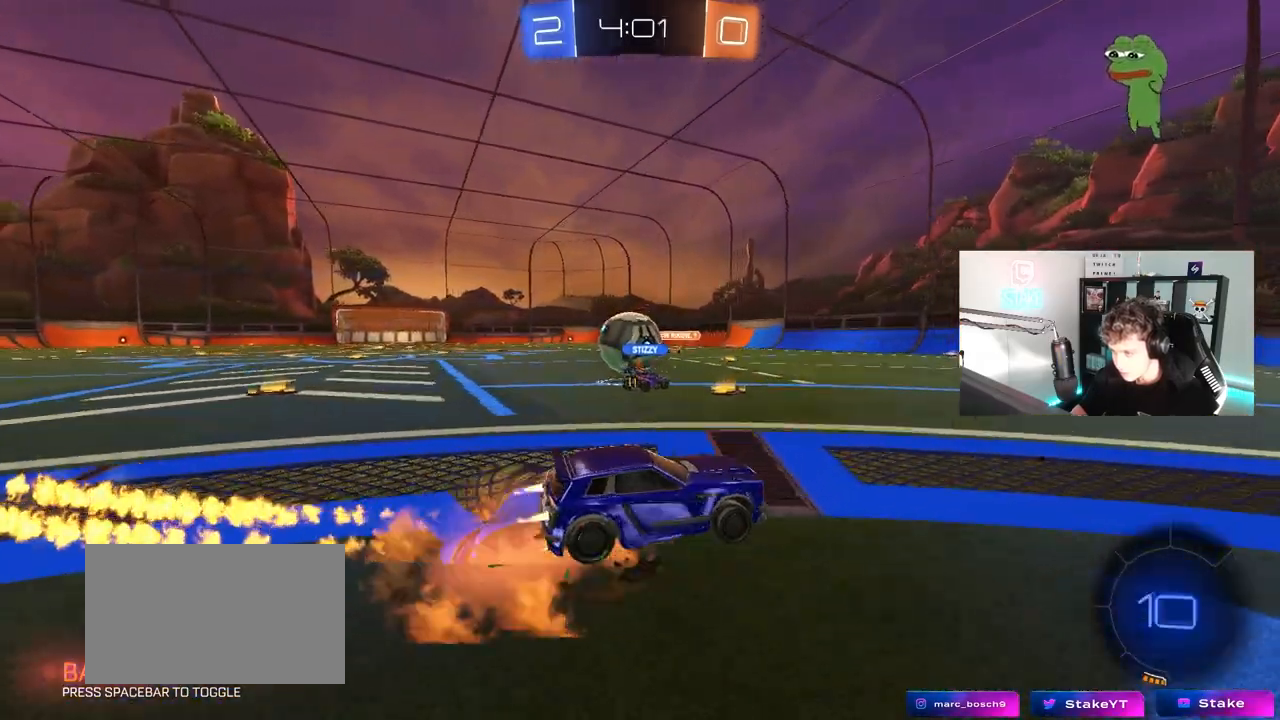
{"keys": ["space"], "mouse": [], "mouse_move": "still", "events": [[17, "mouse_right", "up"], [33, "mouse_left", "up"], [50, "mouse_right", "down"], [283, "mouse_right", "up"], [317, "space", "down"], [417, "w", "up"]]}
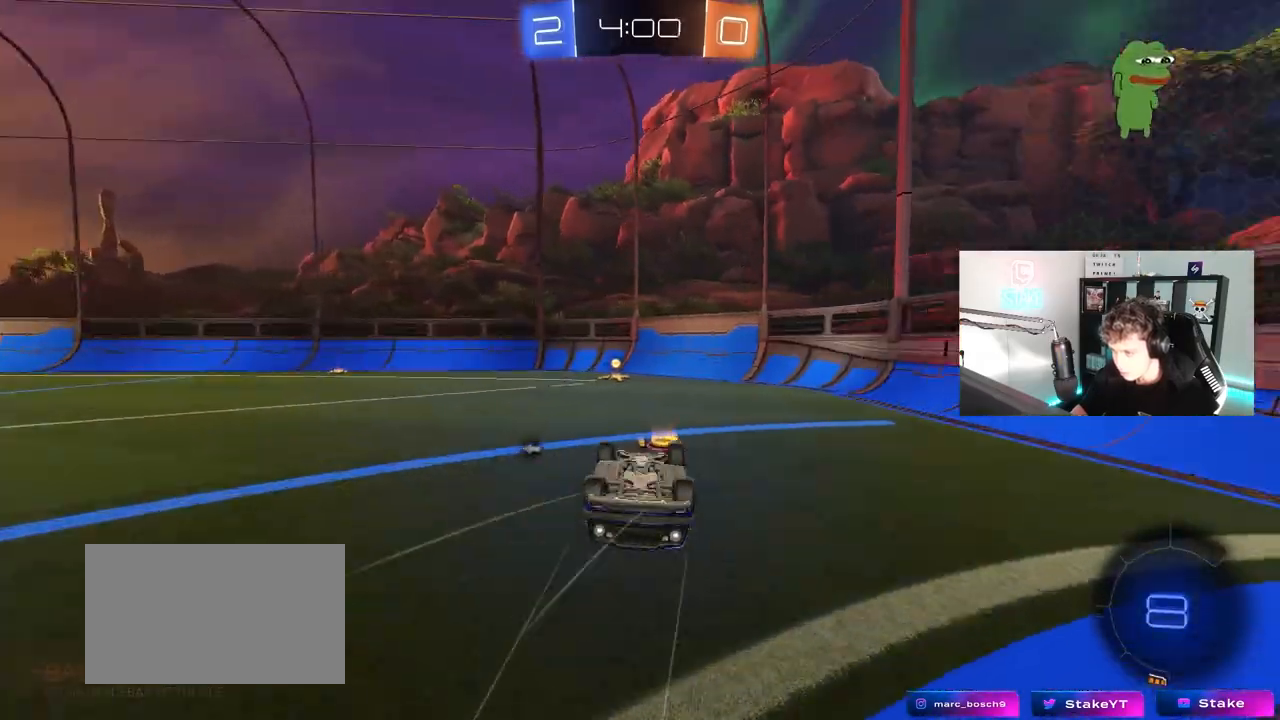
{"keys": ["a"], "mouse": [], "mouse_move": "still", "events": [[50, "a", "down"], [50, "space", "up"], [333, "space", "down"], [483, "space", "up"]]}
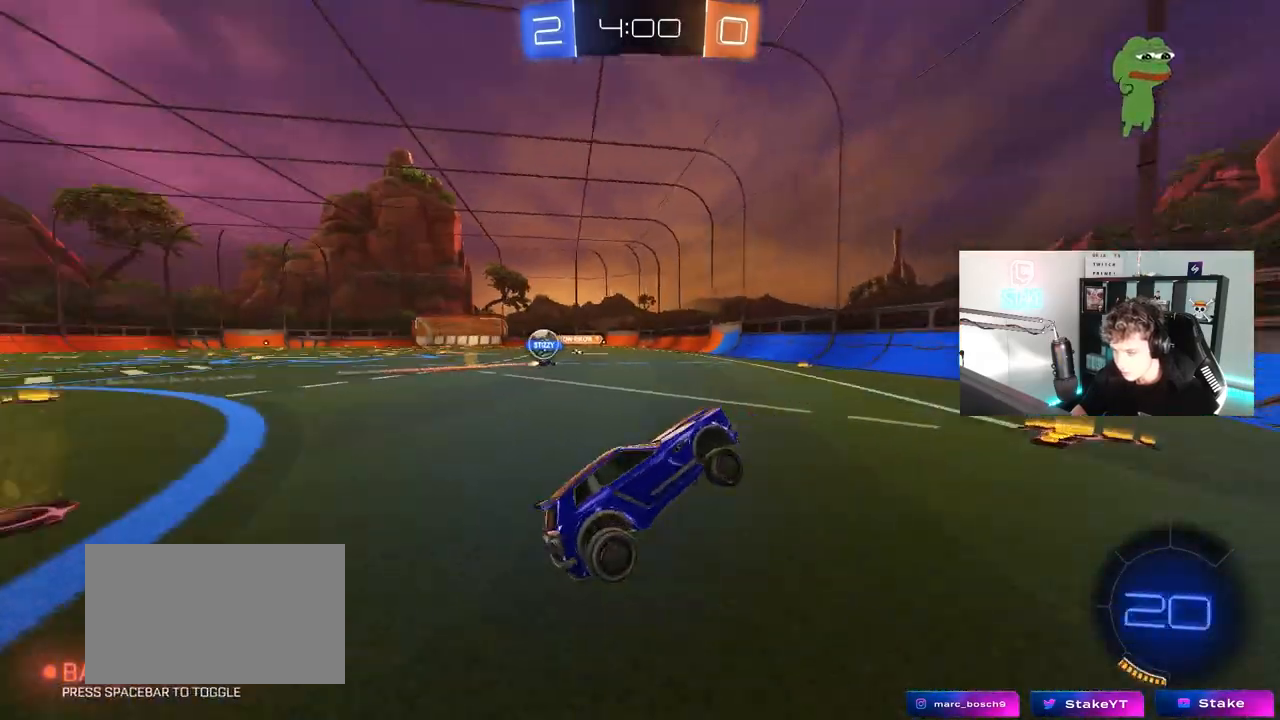
{"keys": ["a", "w"], "mouse": ["left"], "mouse_move": "still", "events": [[117, "a", "up"], [117, "w", "down"], [167, "mouse_left", "down"], [250, "a", "down"], [350, "a", "up"], [483, "a", "down"]]}
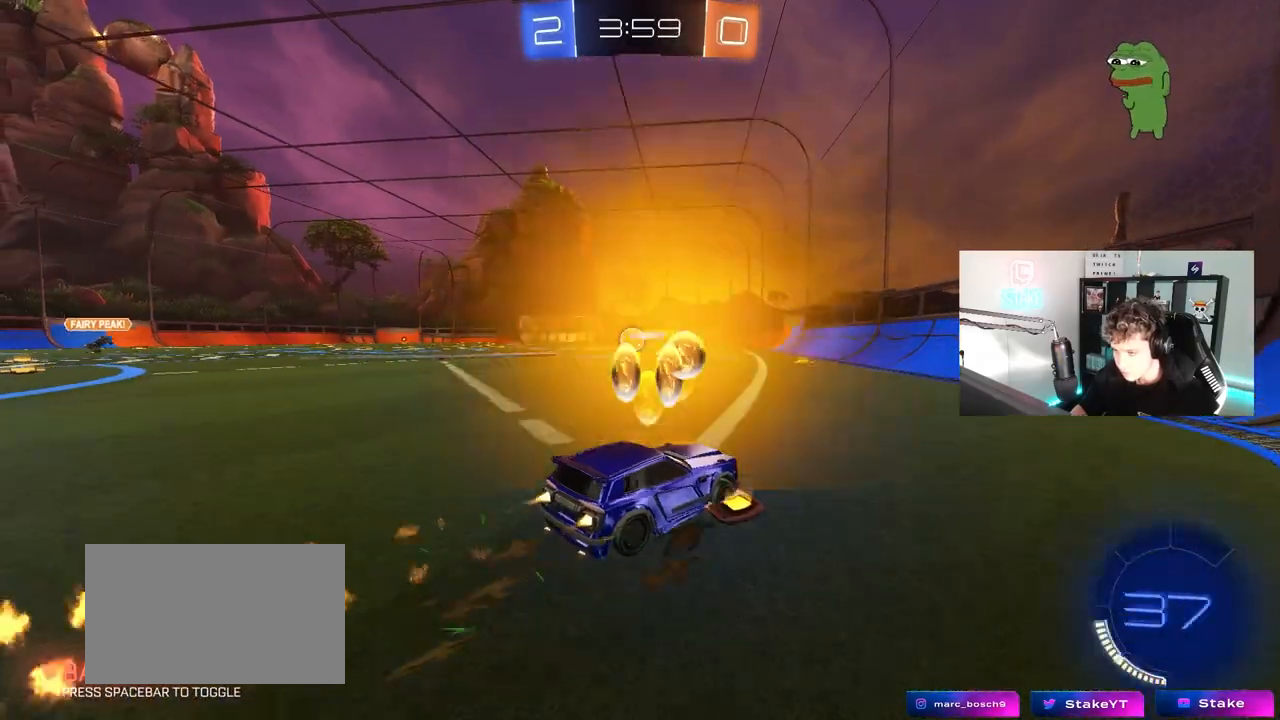
{"keys": ["w"], "mouse": [], "mouse_move": "still", "events": [[367, "a", "up"], [417, "mouse_left", "up"]]}
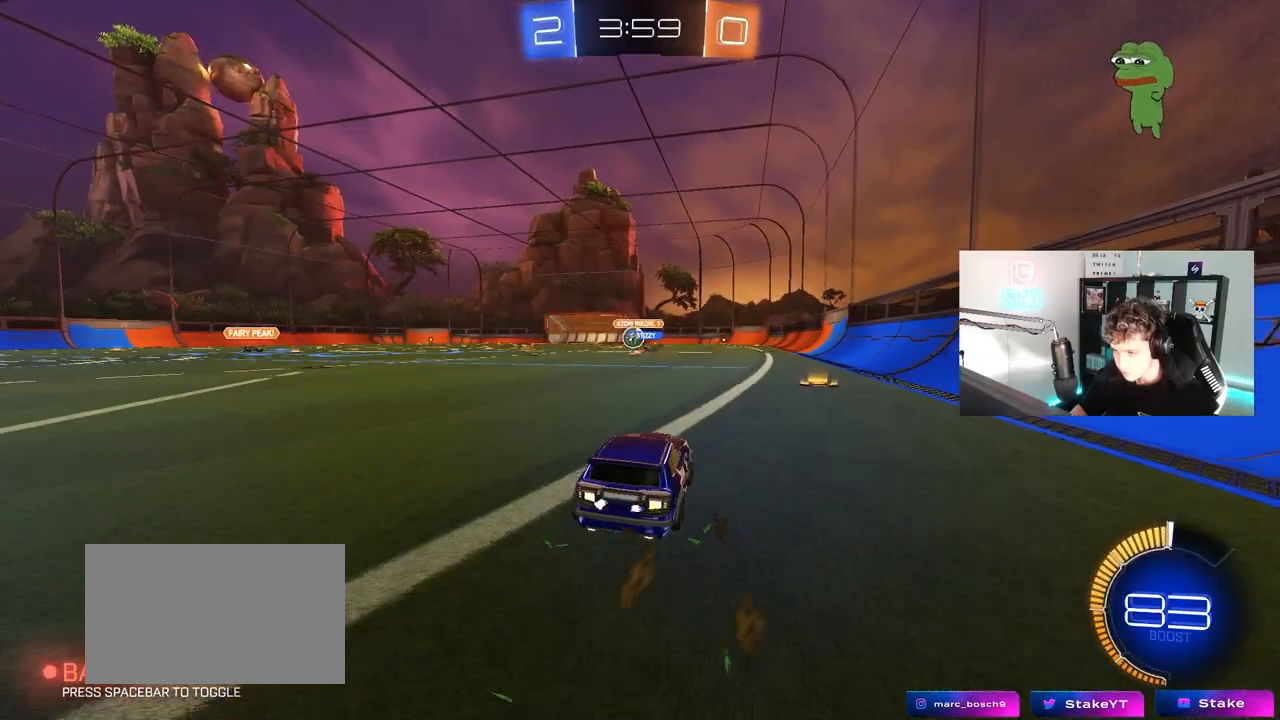
{"keys": ["a", "w"], "mouse": [], "mouse_move": "still", "events": [[50, "a", "down"], [233, "a", "up"], [333, "mouse_left", "down"], [433, "a", "down"], [483, "mouse_left", "up"]]}
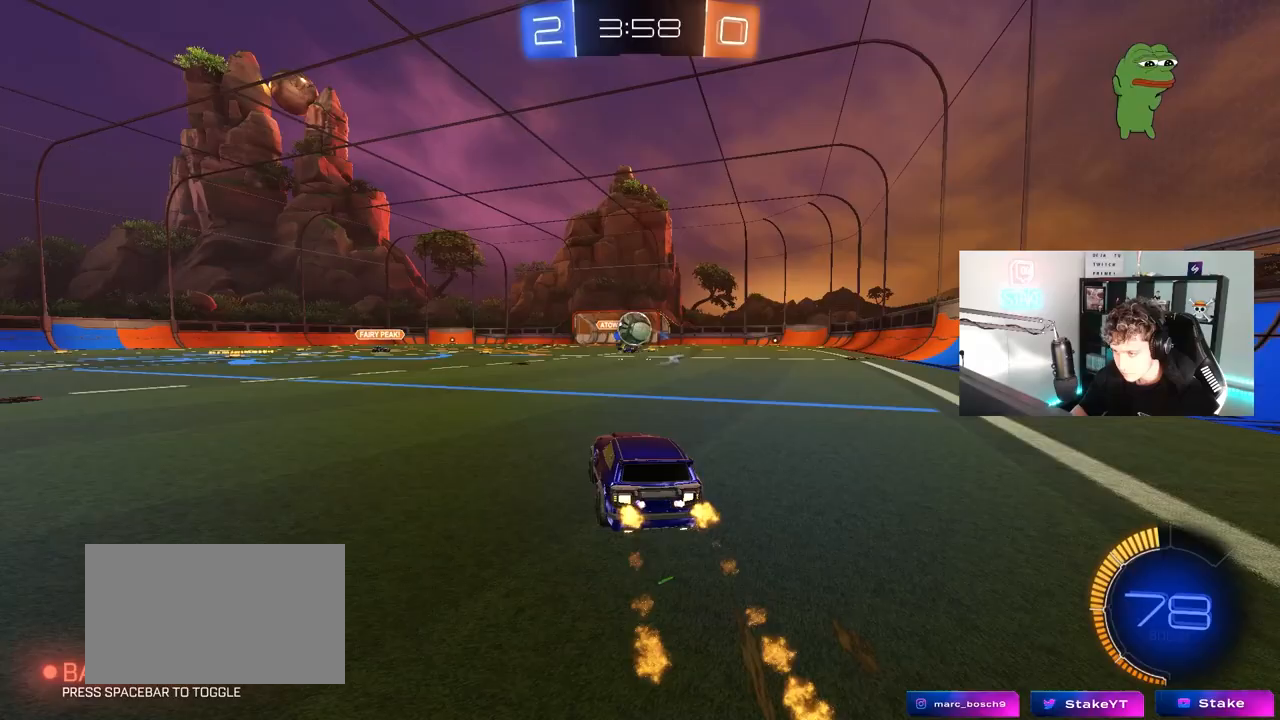
{"keys": ["w"], "mouse": [], "mouse_move": "still", "events": [[67, "a", "up"], [117, "d", "down"], [117, "mouse_left", "down"], [217, "d", "up"], [217, "mouse_left", "up"]]}
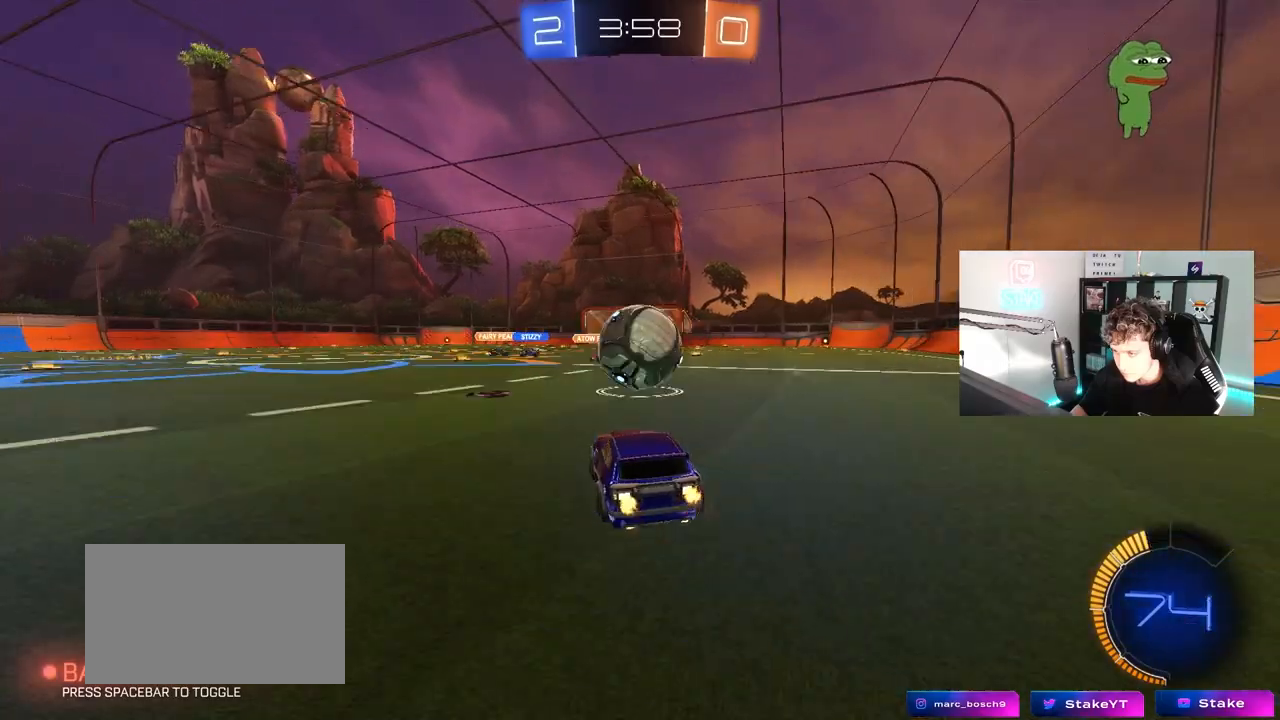
{"keys": ["a", "s"], "mouse": ["right"], "mouse_move": "down-left", "events": [[133, "d", "down"], [183, "w", "up"], [233, "w", "down"], [267, "w", "up"], [317, "a", "down"], [317, "d", "up"], [317, "mouse_right", "down"], [367, "s", "down"]]}
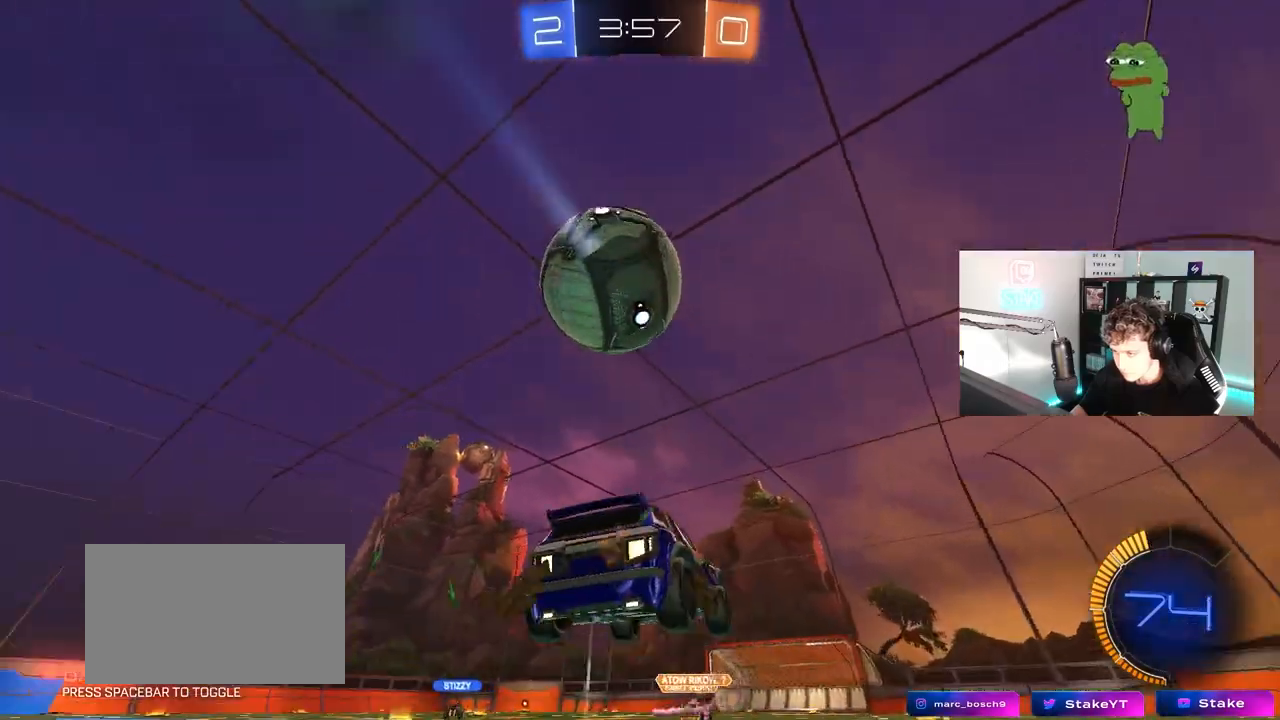
{"keys": ["d", "shift"], "mouse": ["left"], "mouse_move": "still", "events": [[17, "shift", "down"], [100, "a", "up"], [100, "mouse_right", "up"], [100, "s", "up"], [100, "shift", "up"], [150, "mouse_right", "down"], [200, "mouse_left", "down"], [200, "s", "down"], [283, "d", "down"], [333, "a", "down"], [333, "mouse_right", "up"], [333, "shift", "down"], [383, "d", "up"], [383, "s", "up"], [433, "a", "up"], [483, "d", "down"]]}
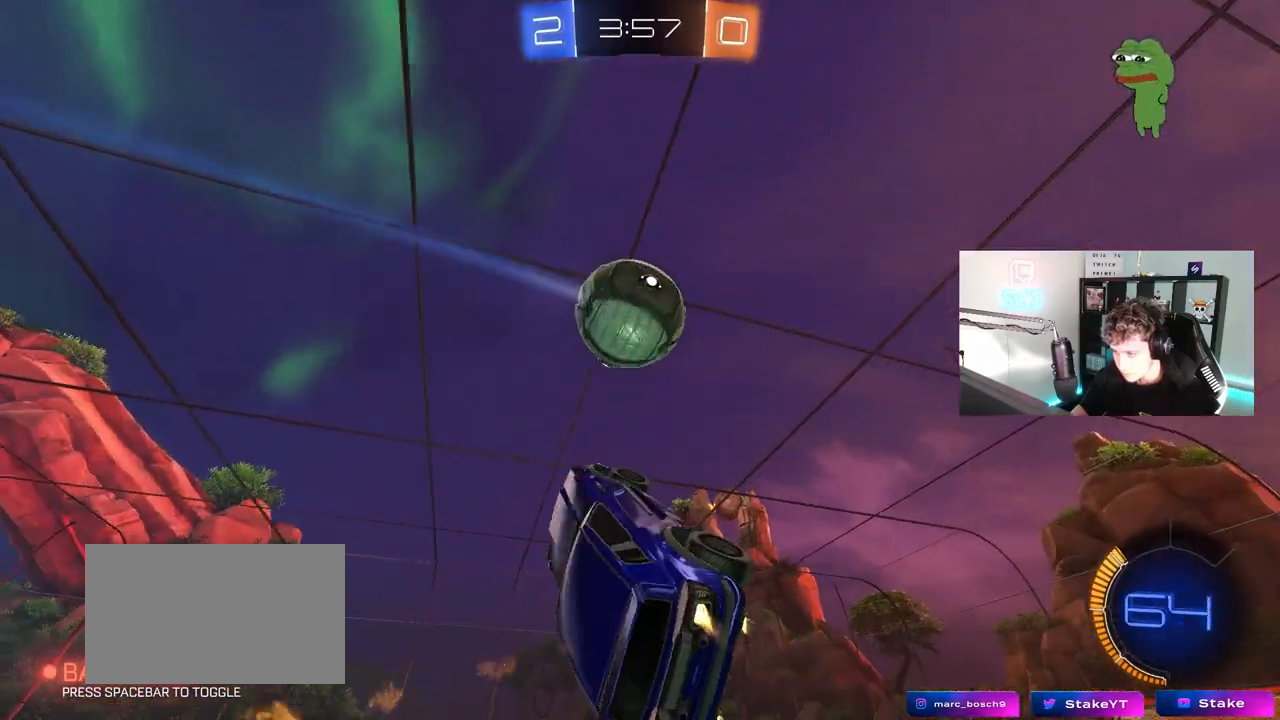
{"keys": ["w"], "mouse": ["left"], "mouse_move": "still", "events": [[33, "shift", "up"], [33, "w", "down"], [117, "a", "down"], [167, "a", "up"], [267, "a", "down"], [300, "a", "up"], [350, "a", "down"], [350, "d", "up"], [500, "a", "up"]]}
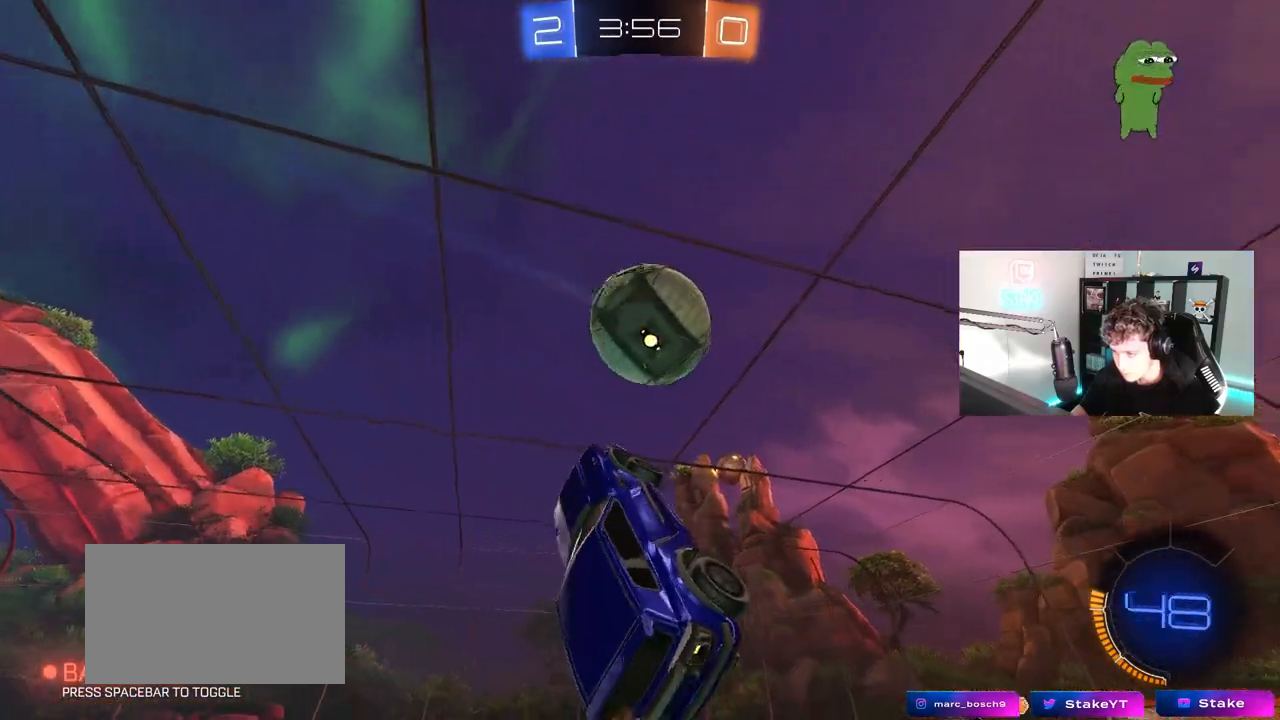
{"keys": ["a", "s"], "mouse": [], "mouse_move": "still", "events": [[33, "mouse_left", "up"], [33, "w", "up"], [83, "d", "down"], [133, "w", "down"], [183, "d", "up"], [217, "w", "up"], [417, "s", "down"], [467, "a", "down"]]}
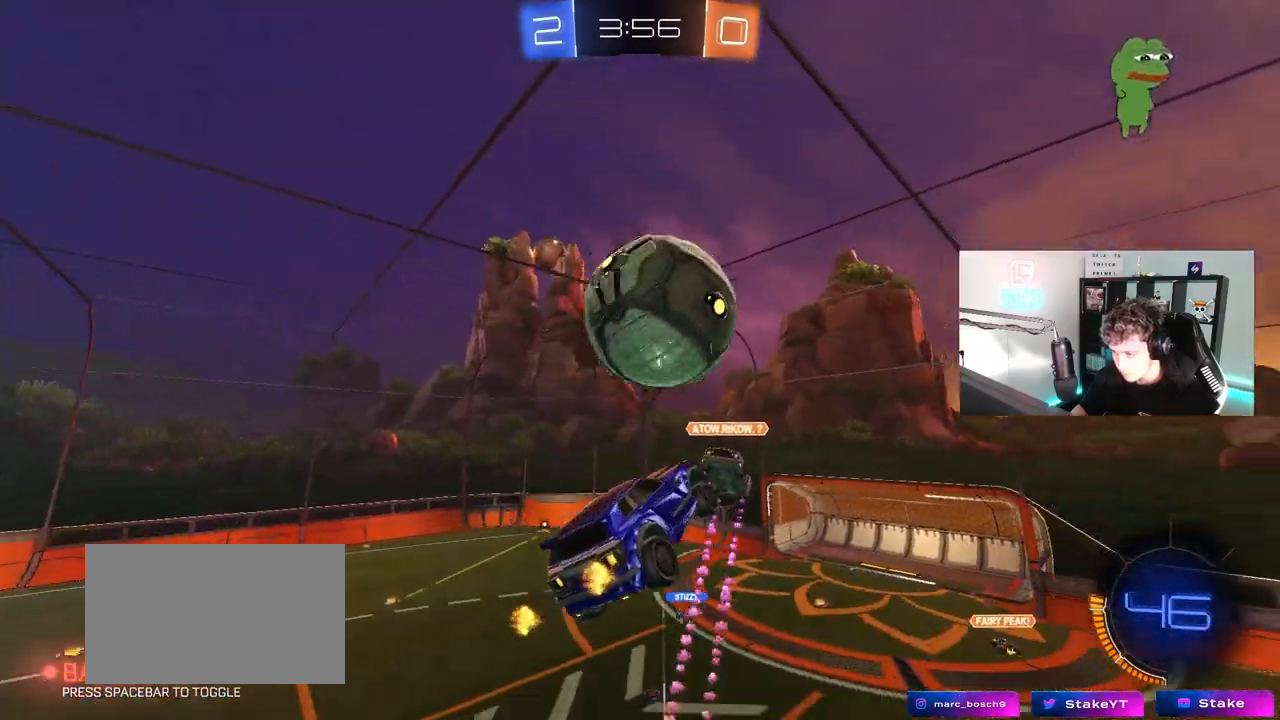
{"keys": ["a", "s"], "mouse": [], "mouse_move": "still", "events": [[50, "a", "up"], [50, "s", "up"], [150, "d", "down"], [283, "a", "down"], [283, "s", "down"], [333, "d", "up"]]}
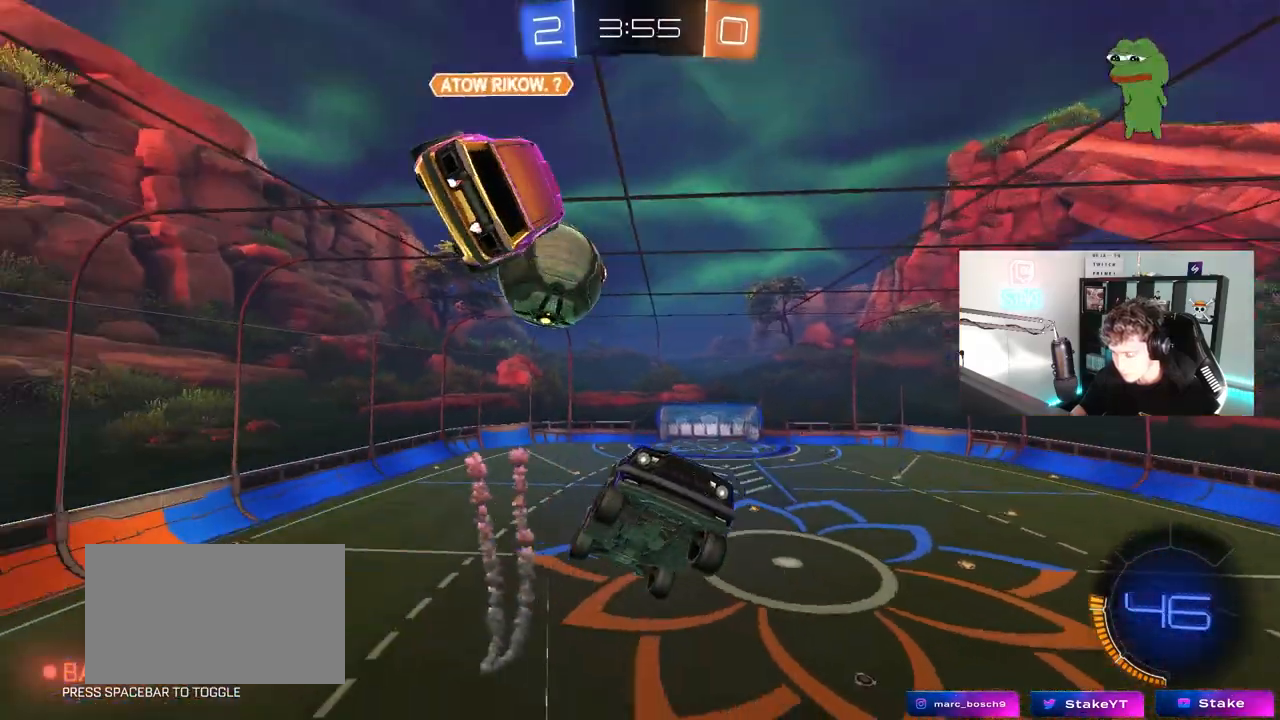
{"keys": ["a", "s", "shift"], "mouse": ["left"], "mouse_move": "still", "events": [[17, "a", "up"], [17, "d", "down"], [167, "a", "down"], [267, "d", "up"], [267, "shift", "down"], [400, "shift", "up"], [450, "a", "up"], [450, "d", "down"], [483, "a", "down"], [483, "d", "up"], [483, "mouse_left", "down"], [483, "shift", "down"]]}
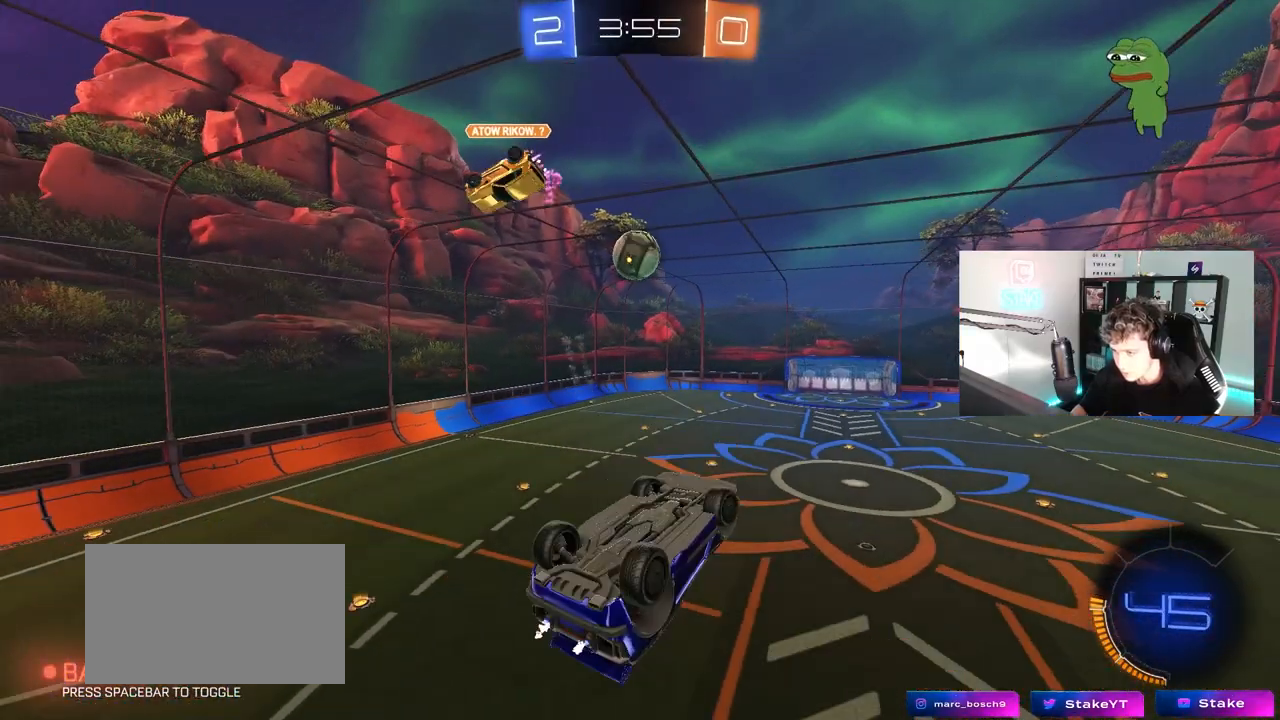
{"keys": ["d", "s"], "mouse": ["left"], "mouse_move": "still", "events": [[83, "s", "up"], [267, "shift", "up"], [317, "a", "up"], [467, "d", "down"], [467, "s", "down"]]}
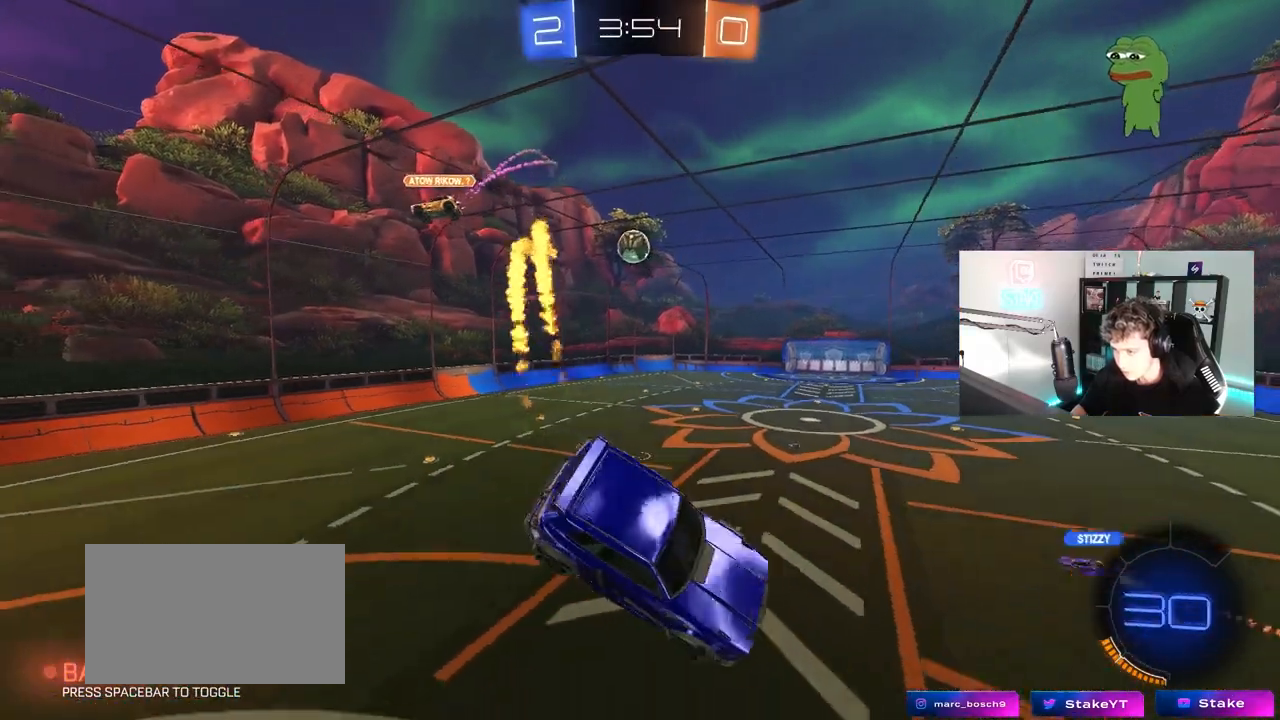
{"keys": ["a", "w"], "mouse": ["left"], "mouse_move": "still", "events": [[17, "mouse_left", "up"], [50, "d", "up"], [50, "s", "up"], [383, "w", "down"], [467, "a", "down"], [467, "mouse_left", "down"]]}
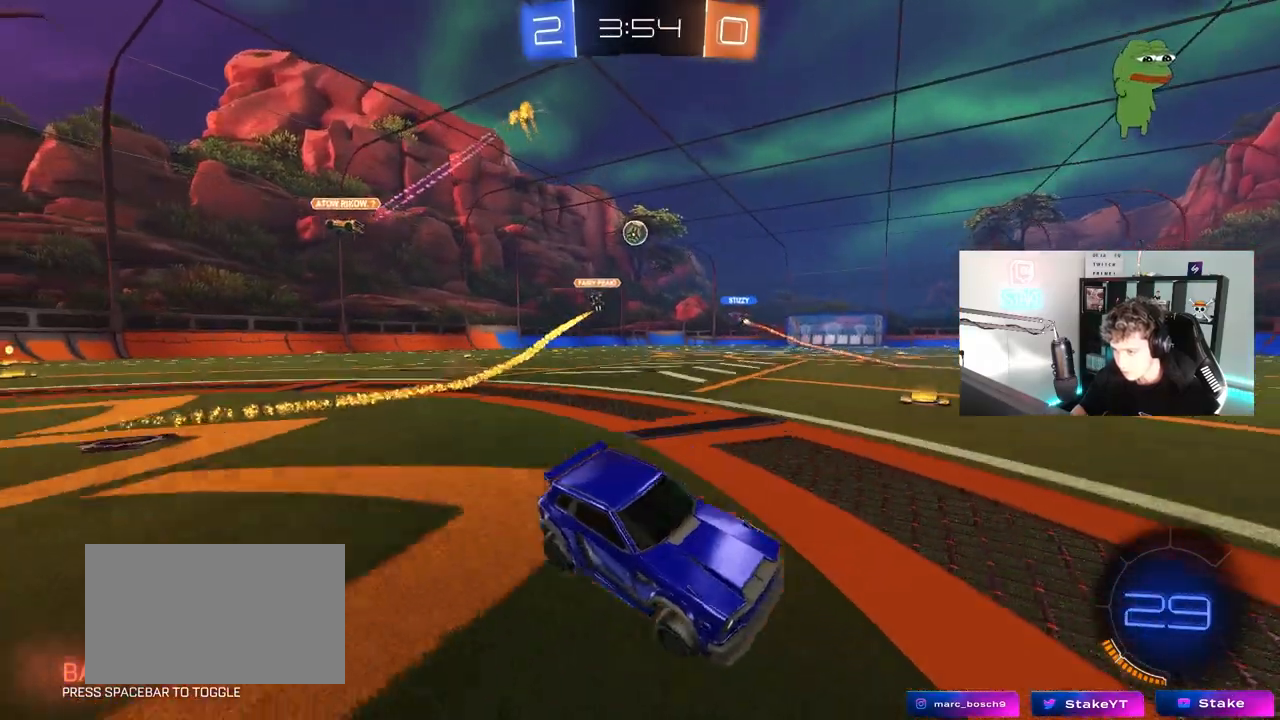
{"keys": ["a", "w"], "mouse": ["left"], "mouse_move": "still", "events": [[67, "shift", "down"], [167, "shift", "up"]]}
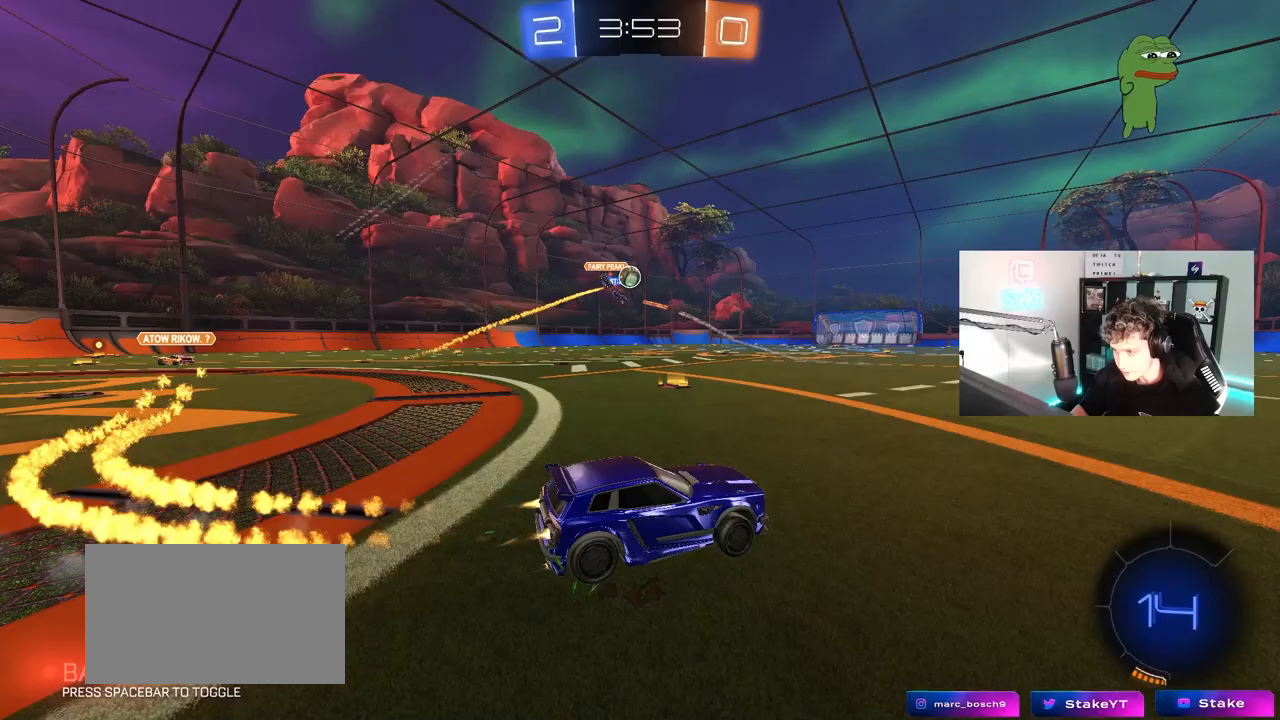
{"keys": ["d", "w"], "mouse": ["left"], "mouse_move": "still", "events": [[83, "a", "up"], [83, "mouse_left", "up"], [267, "a", "down"], [317, "mouse_left", "down"], [367, "a", "up"], [367, "d", "down"]]}
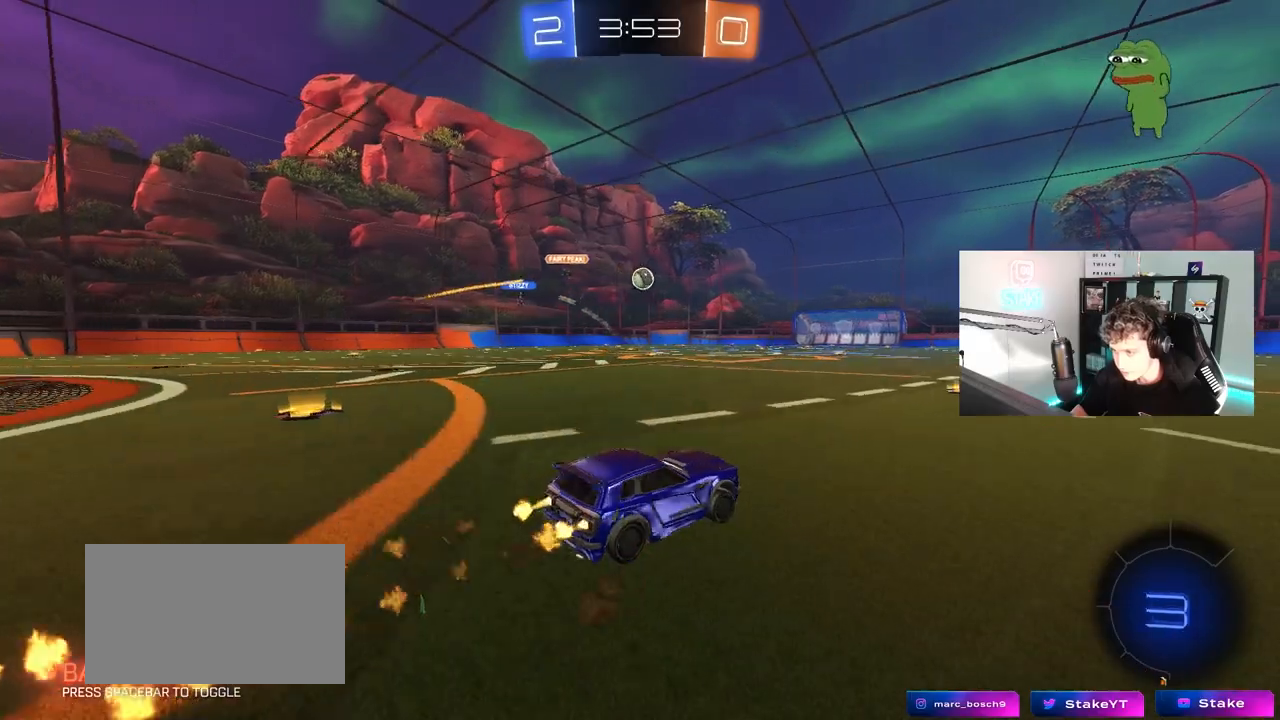
{"keys": ["a", "s", "shift"], "mouse": [], "mouse_move": "right", "events": [[50, "d", "up"], [50, "mouse_right", "down"], [100, "a", "down"], [100, "shift", "down"], [150, "mouse_right", "up"], [200, "mouse_right", "down"], [200, "s", "down"], [200, "w", "up"], [333, "mouse_left", "up"], [383, "mouse_right", "up"]]}
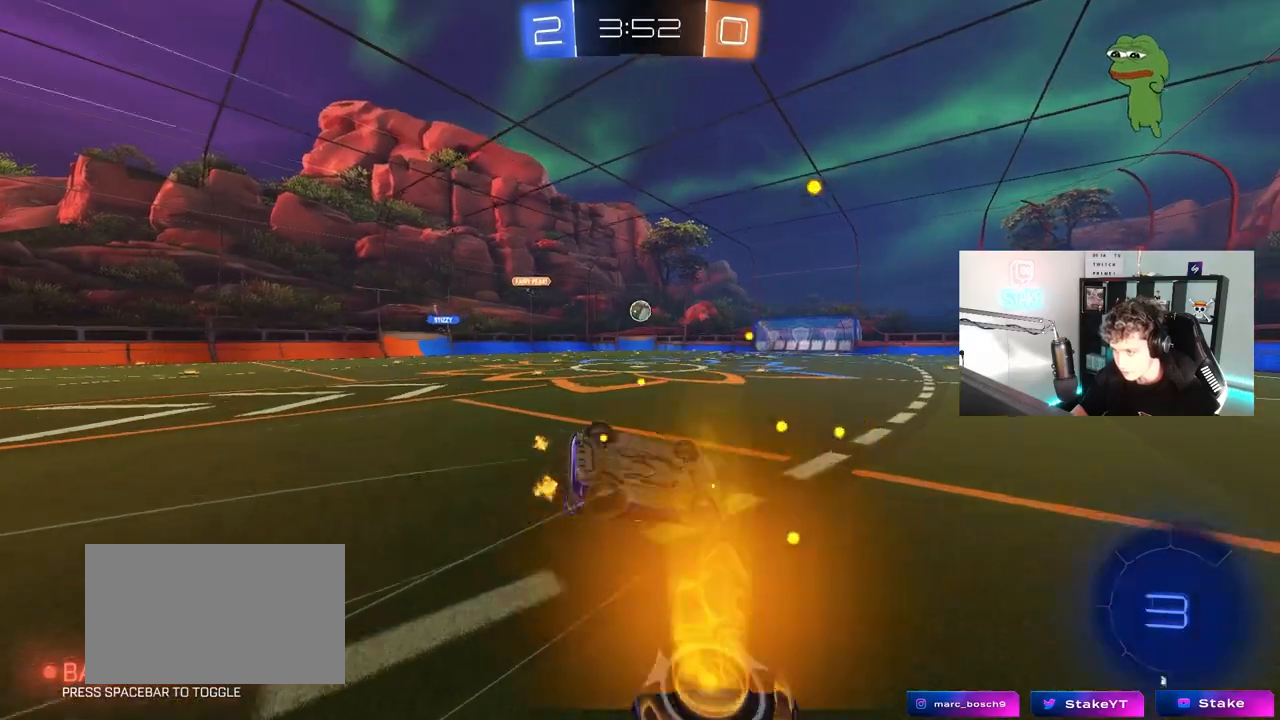
{"keys": [], "mouse": [], "mouse_move": "still", "events": [[167, "s", "up"], [250, "s", "down"], [450, "shift", "up"], [500, "a", "up"], [500, "s", "up"]]}
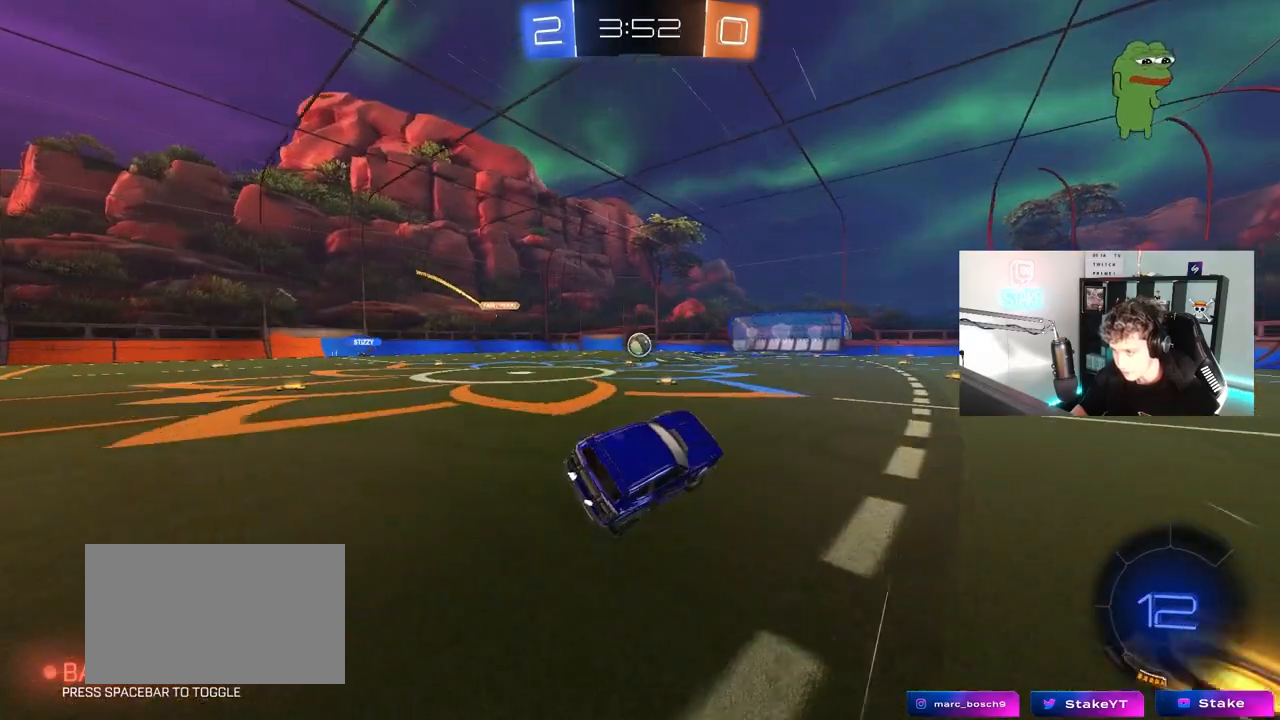
{"keys": ["w"], "mouse": ["left"], "mouse_move": "still", "events": [[183, "a", "down"], [183, "w", "down"], [417, "a", "up"], [417, "mouse_left", "down"]]}
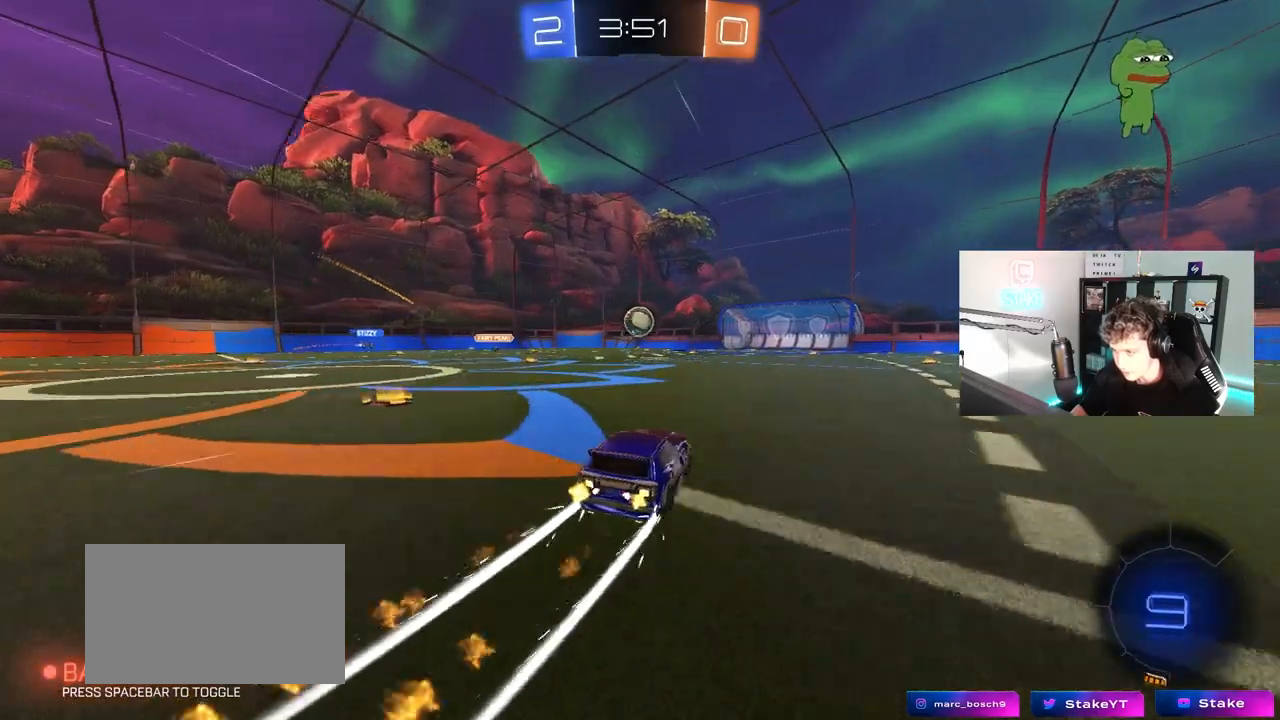
{"keys": ["w"], "mouse": [], "mouse_move": "still", "events": [[100, "mouse_left", "up"], [383, "a", "down"], [483, "a", "up"]]}
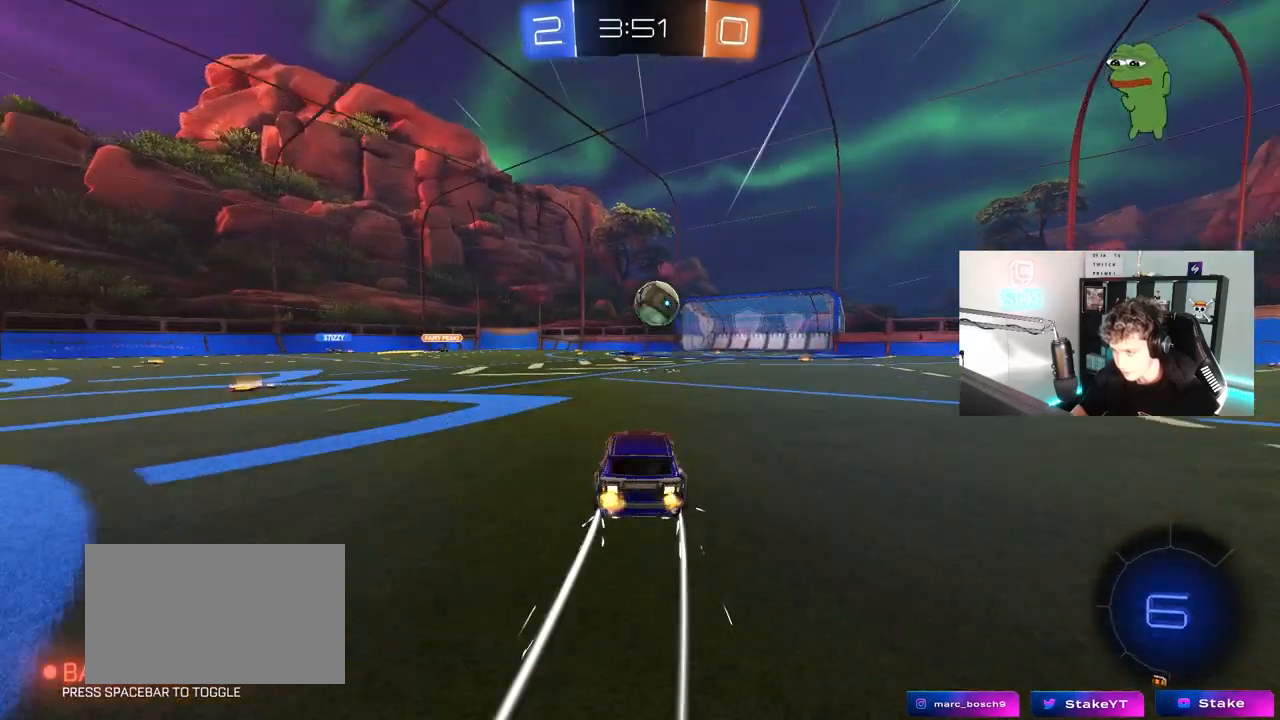
{"keys": ["w"], "mouse": [], "mouse_move": "still", "events": [[67, "d", "down"], [167, "d", "up"]]}
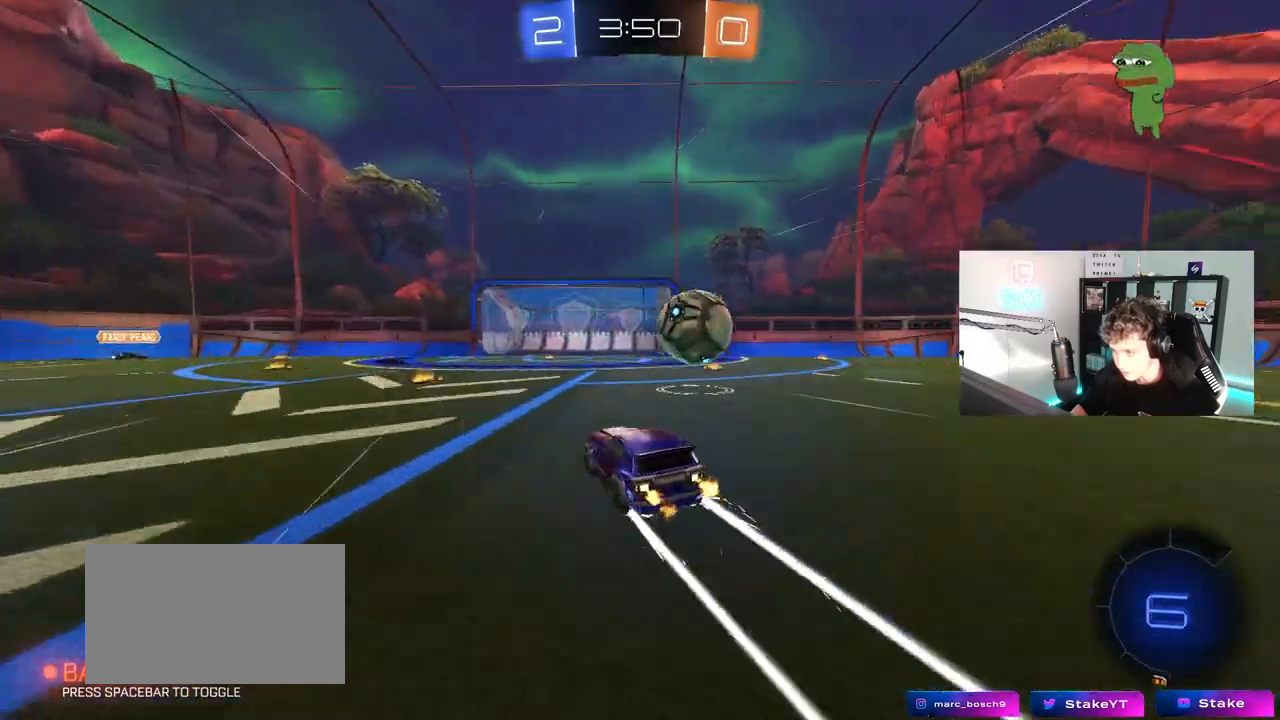
{"keys": ["w"], "mouse": [], "mouse_move": "still", "events": [[33, "d", "down"], [83, "shift", "down"], [217, "shift", "up"], [467, "d", "up"]]}
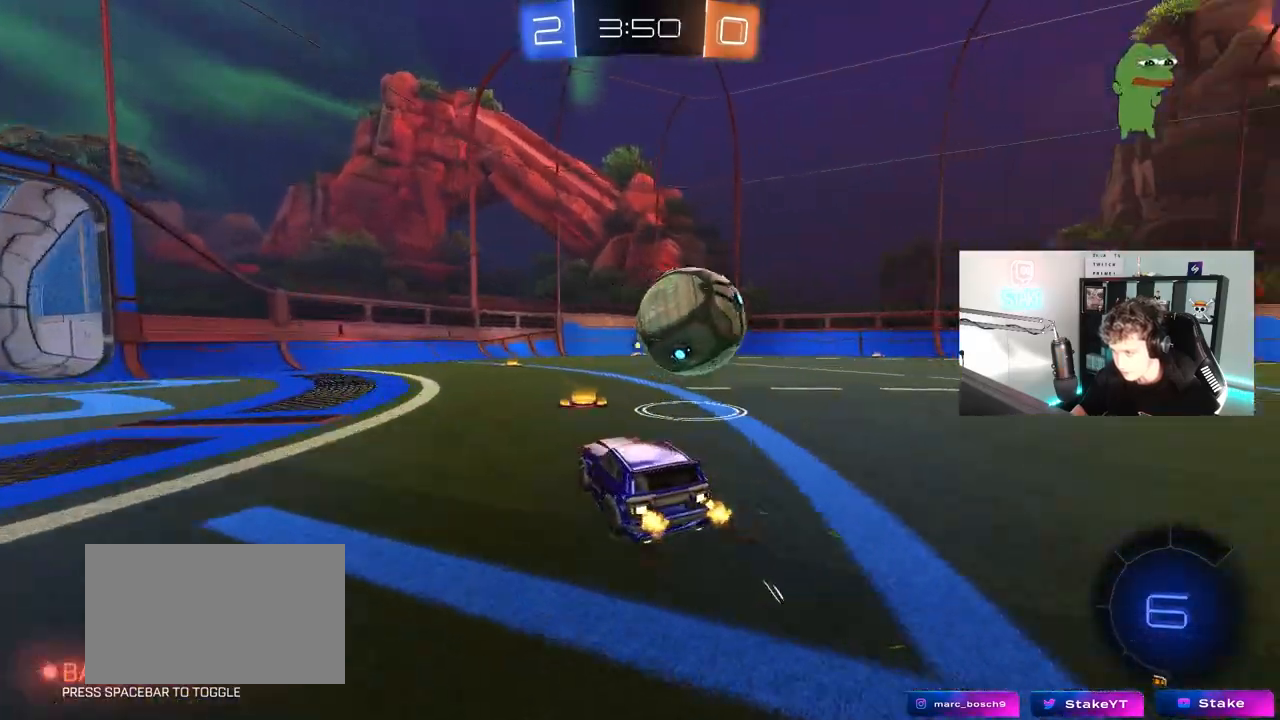
{"keys": ["d", "shift"], "mouse": ["left"], "mouse_move": "still", "events": [[50, "mouse_right", "down"], [150, "mouse_right", "up"], [200, "d", "down"], [200, "shift", "down"], [200, "w", "up"], [283, "mouse_right", "down"], [383, "mouse_right", "up"], [483, "mouse_left", "down"]]}
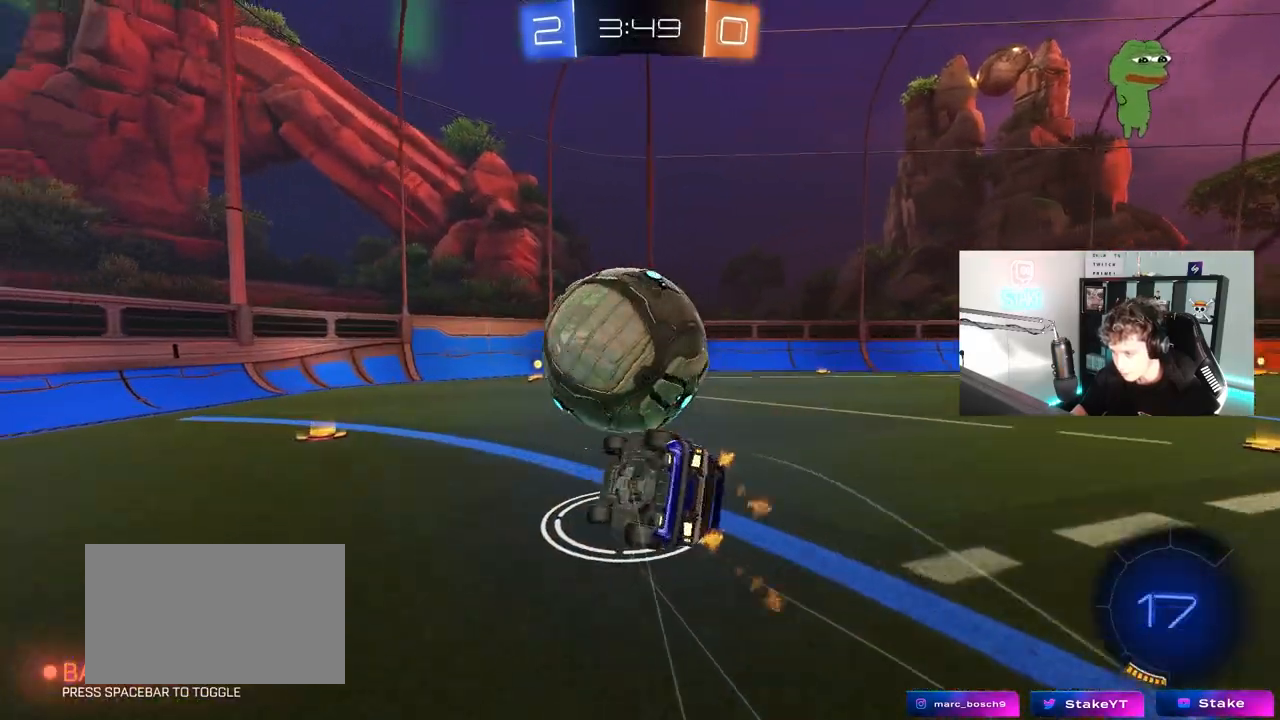
{"keys": ["d", "s"], "mouse": ["left"], "mouse_move": "still", "events": [[117, "shift", "up"], [300, "s", "down"]]}
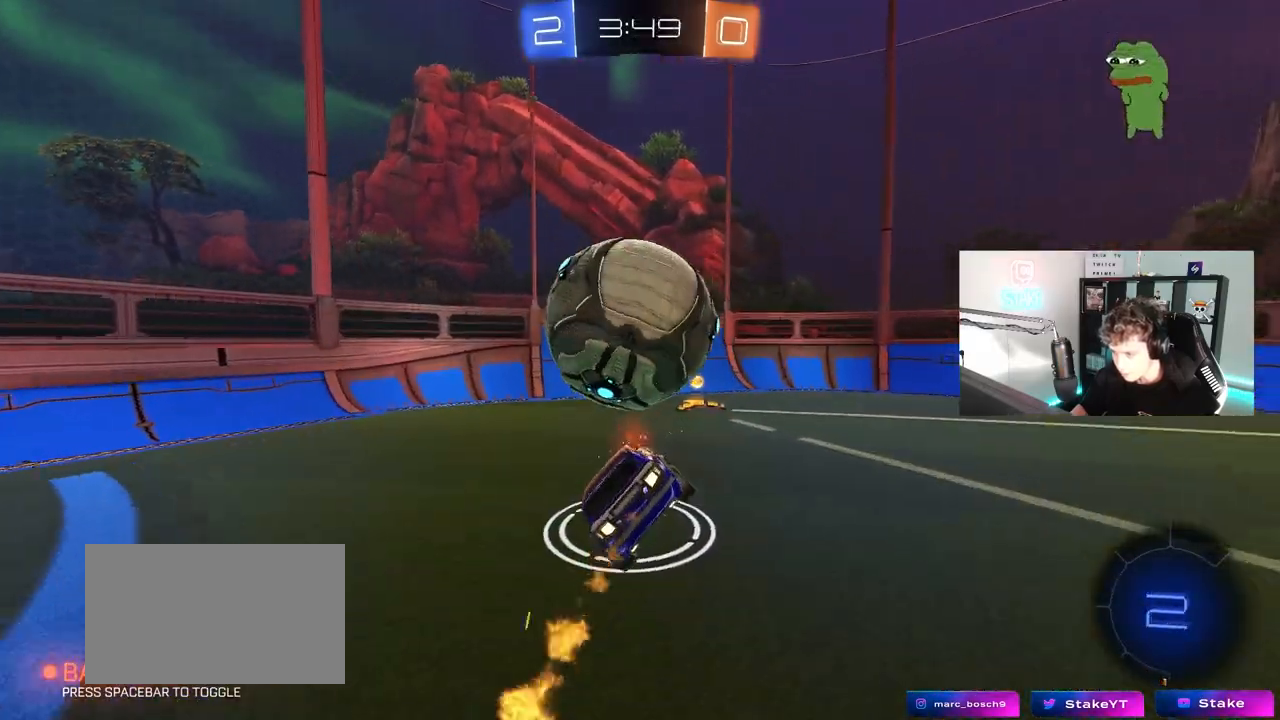
{"keys": ["d", "s"], "mouse": [], "mouse_move": "still", "events": [[50, "mouse_left", "up"], [133, "a", "down"], [133, "d", "up"], [267, "a", "up"], [267, "s", "up"], [317, "d", "down"], [417, "s", "down"]]}
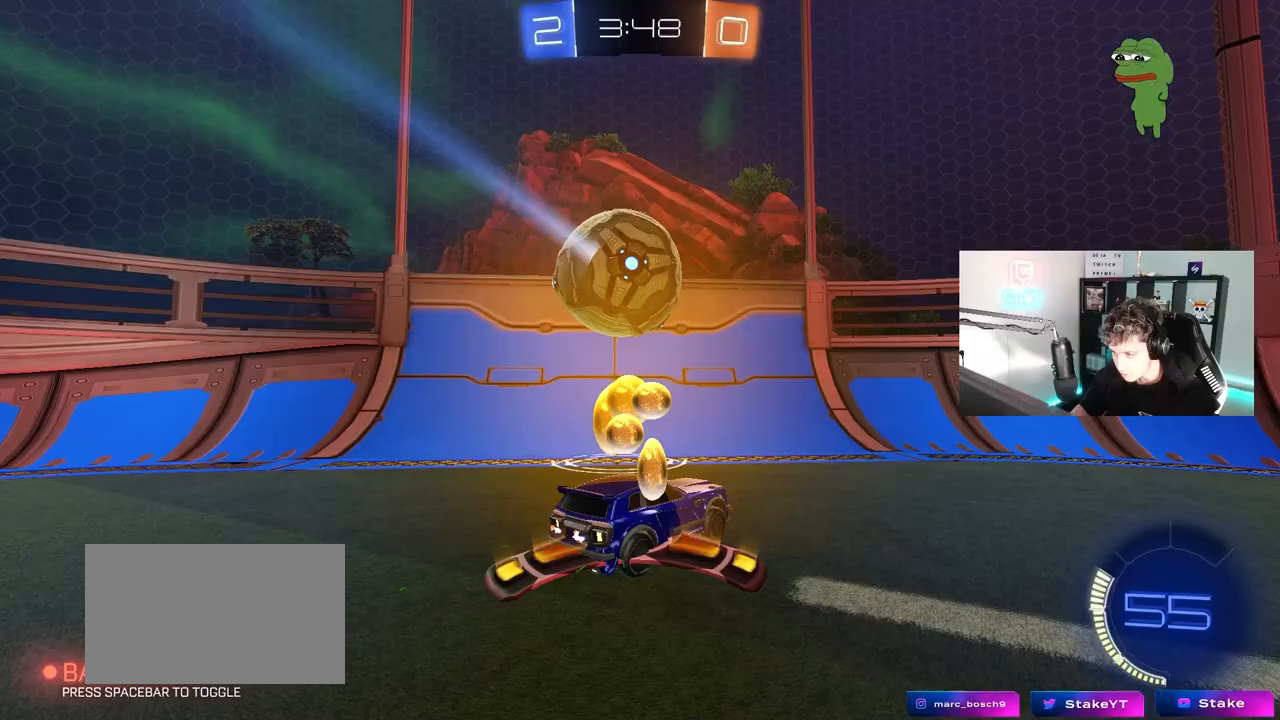
{"keys": ["d", "w"], "mouse": ["left"], "mouse_move": "down-left", "events": [[150, "s", "up"], [200, "shift", "down"], [283, "shift", "up"], [283, "w", "down"], [383, "space", "down"], [433, "mouse_left", "down"], [483, "space", "up"]]}